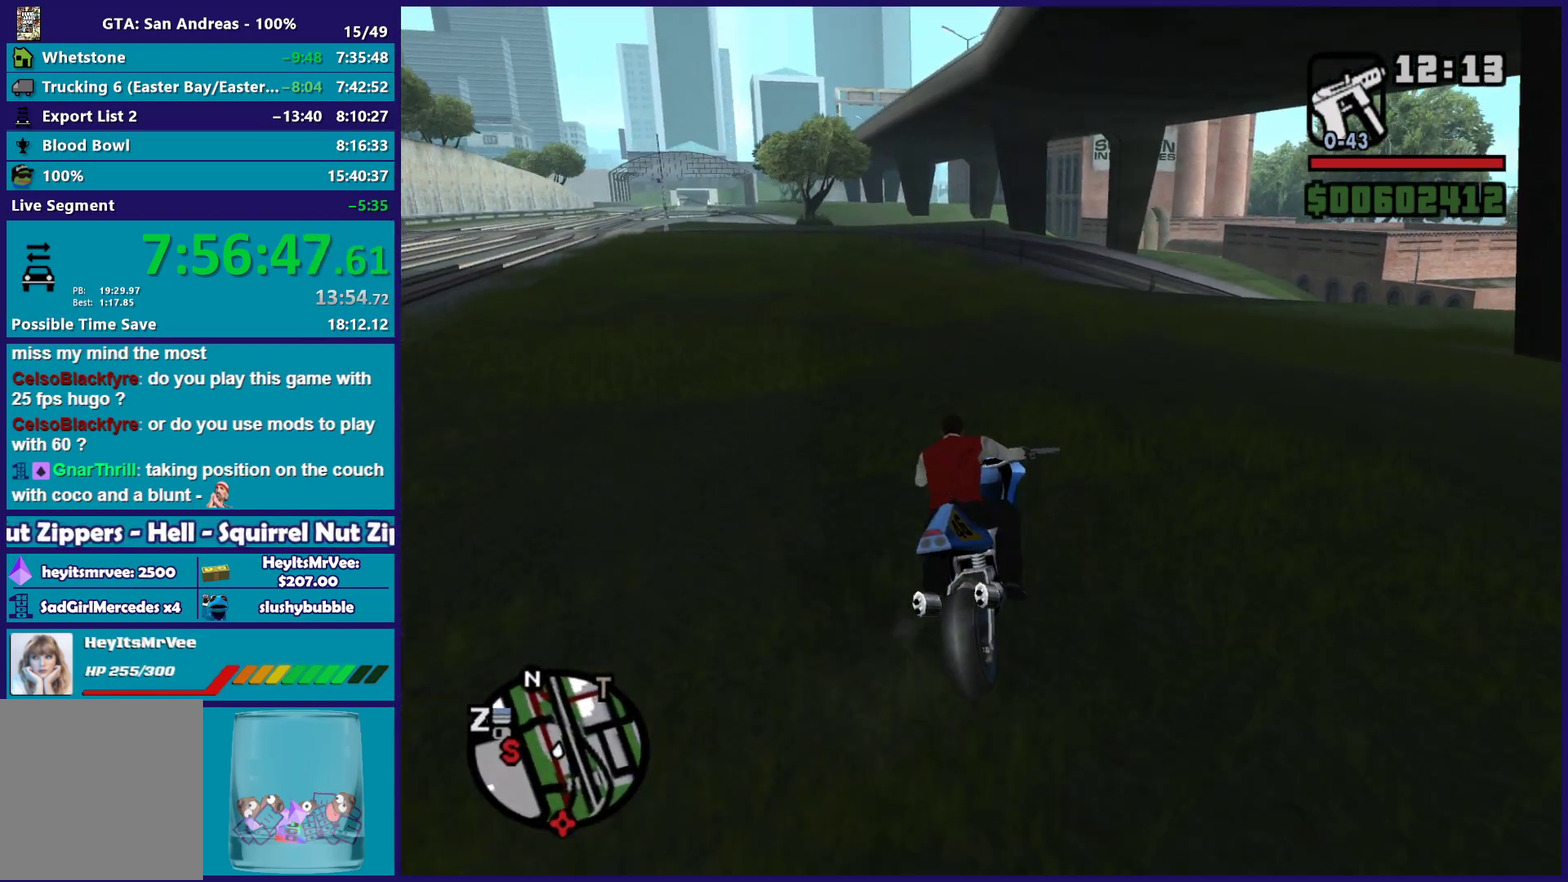
Gameplay with a controller (Xbox layout); each line is a JSON object with the inputs held at the frame after it. "button_events" lists button changes between this image and that frame as [ms after this image, input, new state], when the widget could be followed in between (sticks are given only as held states).
{"buttons": [], "left_stick": "center", "right_stick": "down-left", "button_events": [[67, "R2", "down"], [300, "R2", "up"]]}
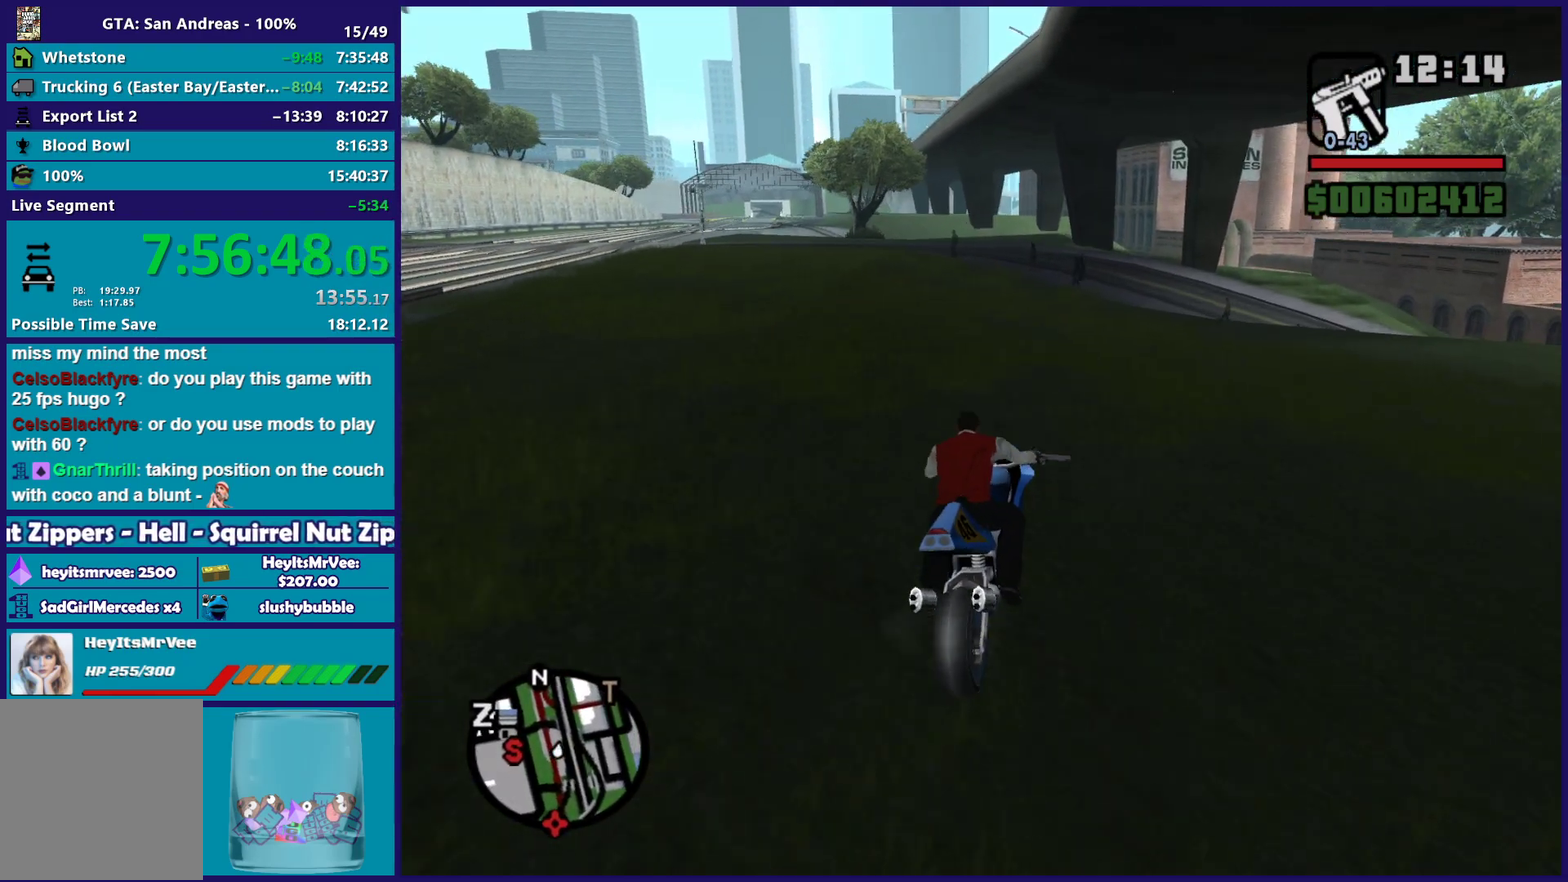
{"buttons": ["R2"], "left_stick": "center", "right_stick": "down-left", "button_events": [[200, "R2", "down"]]}
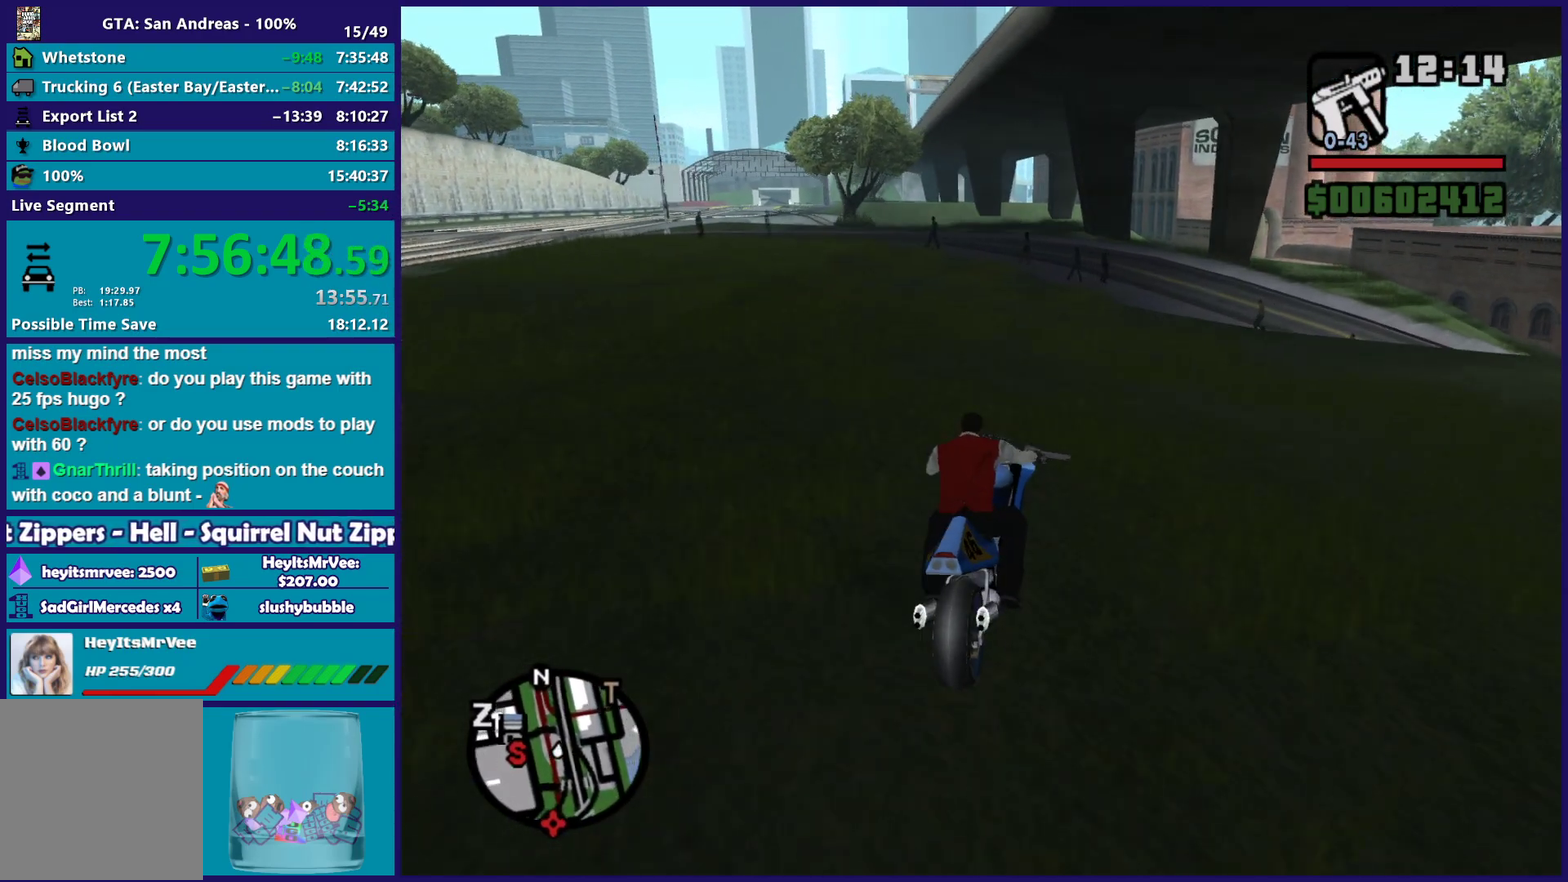
{"buttons": [], "left_stick": "center", "right_stick": "down-left", "button_events": [[83, "R2", "up"]]}
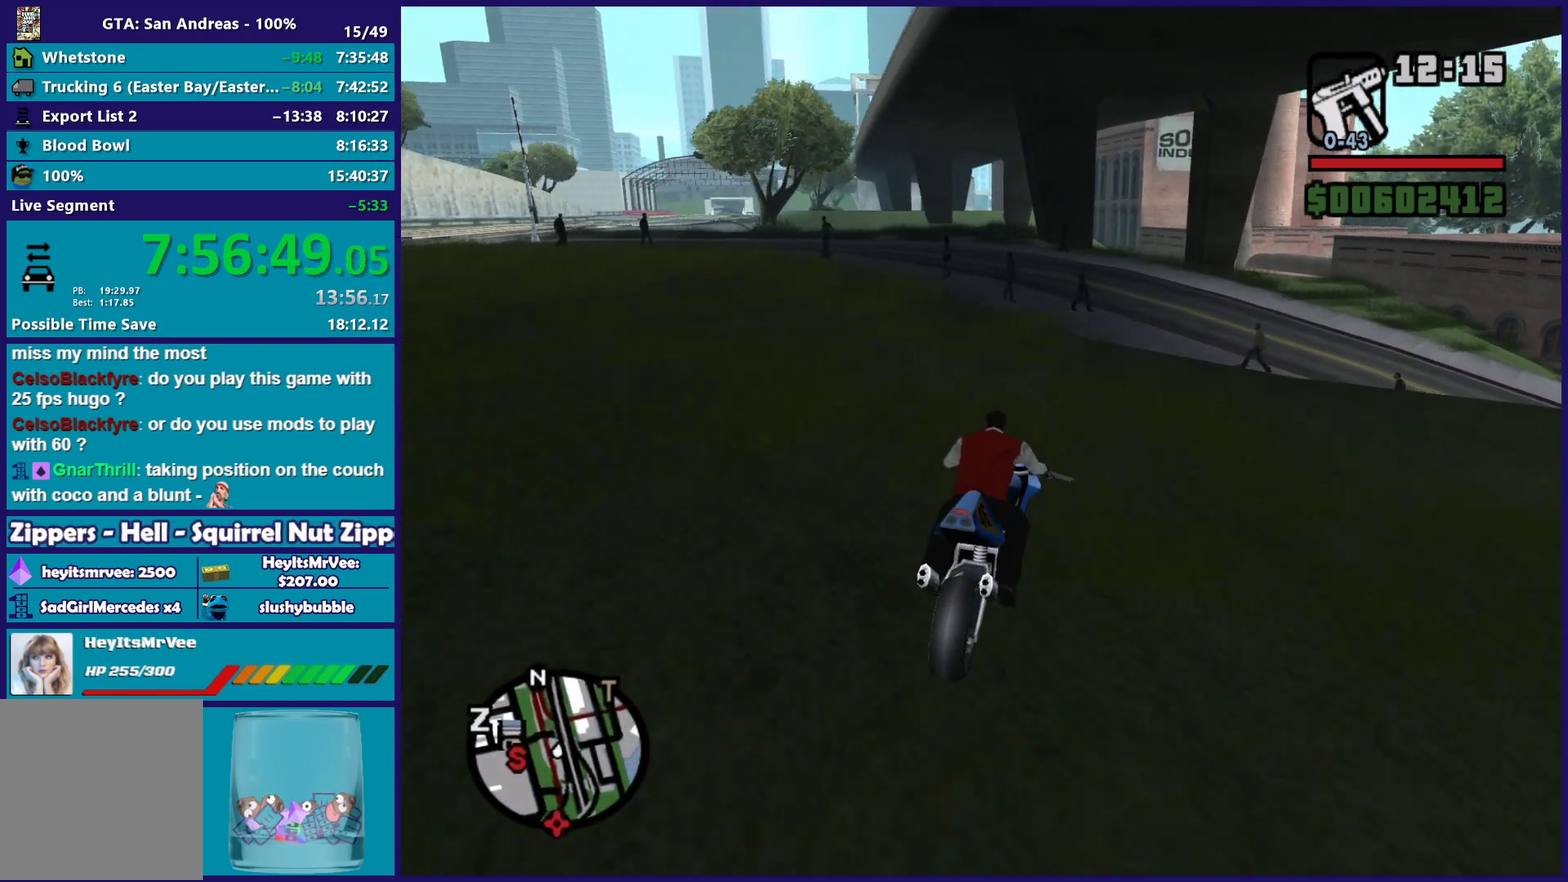
{"buttons": [], "left_stick": "center", "right_stick": "down-left", "button_events": [[167, "R2", "down"], [317, "R2", "up"]]}
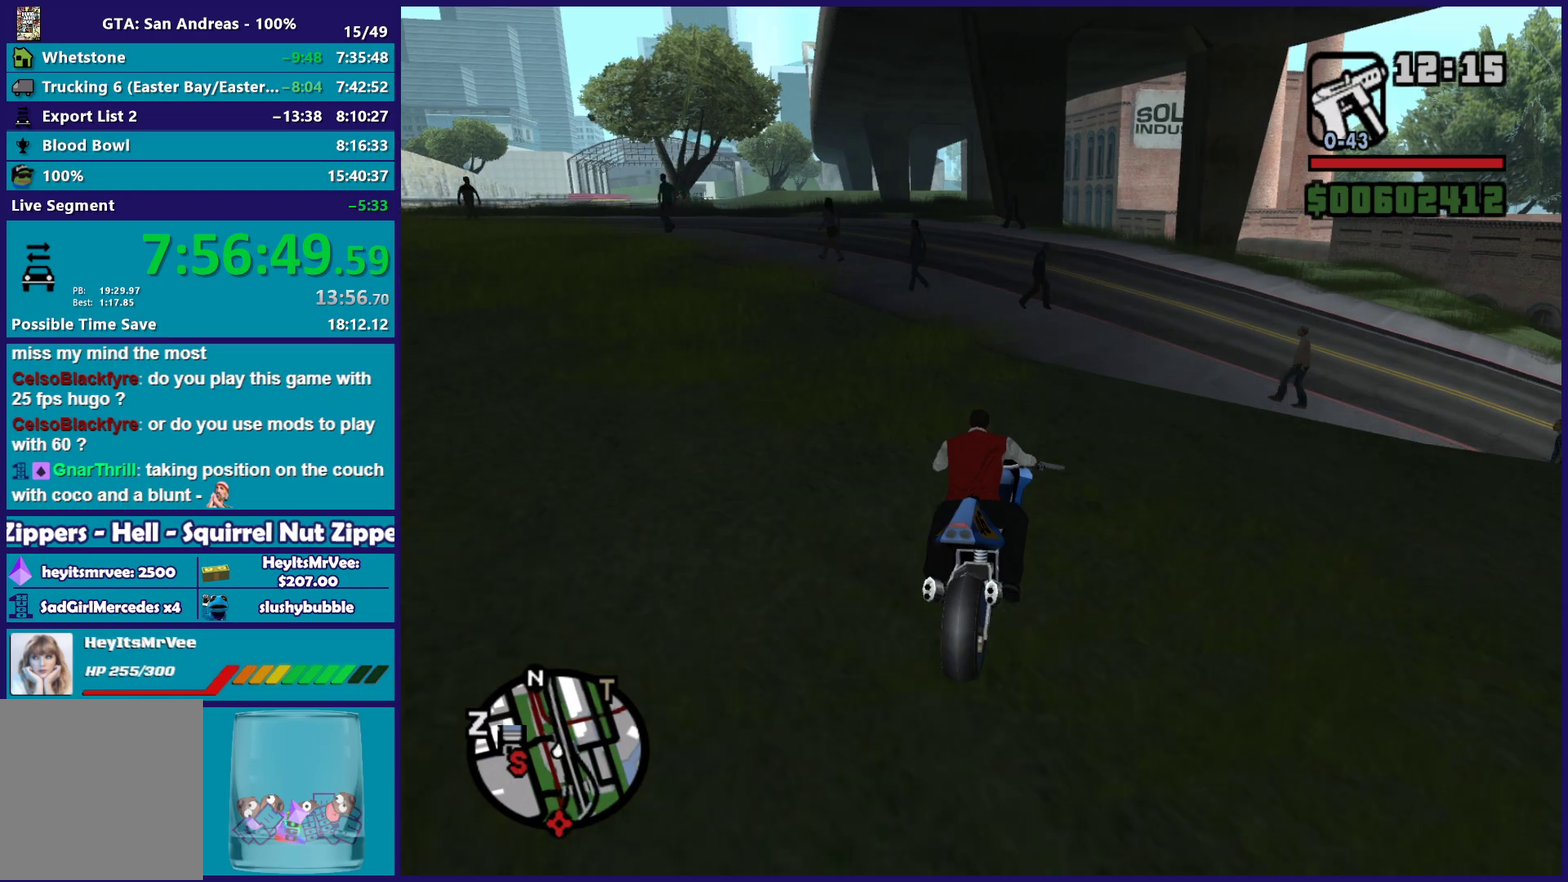
{"buttons": [], "left_stick": "center", "right_stick": "down-left", "button_events": []}
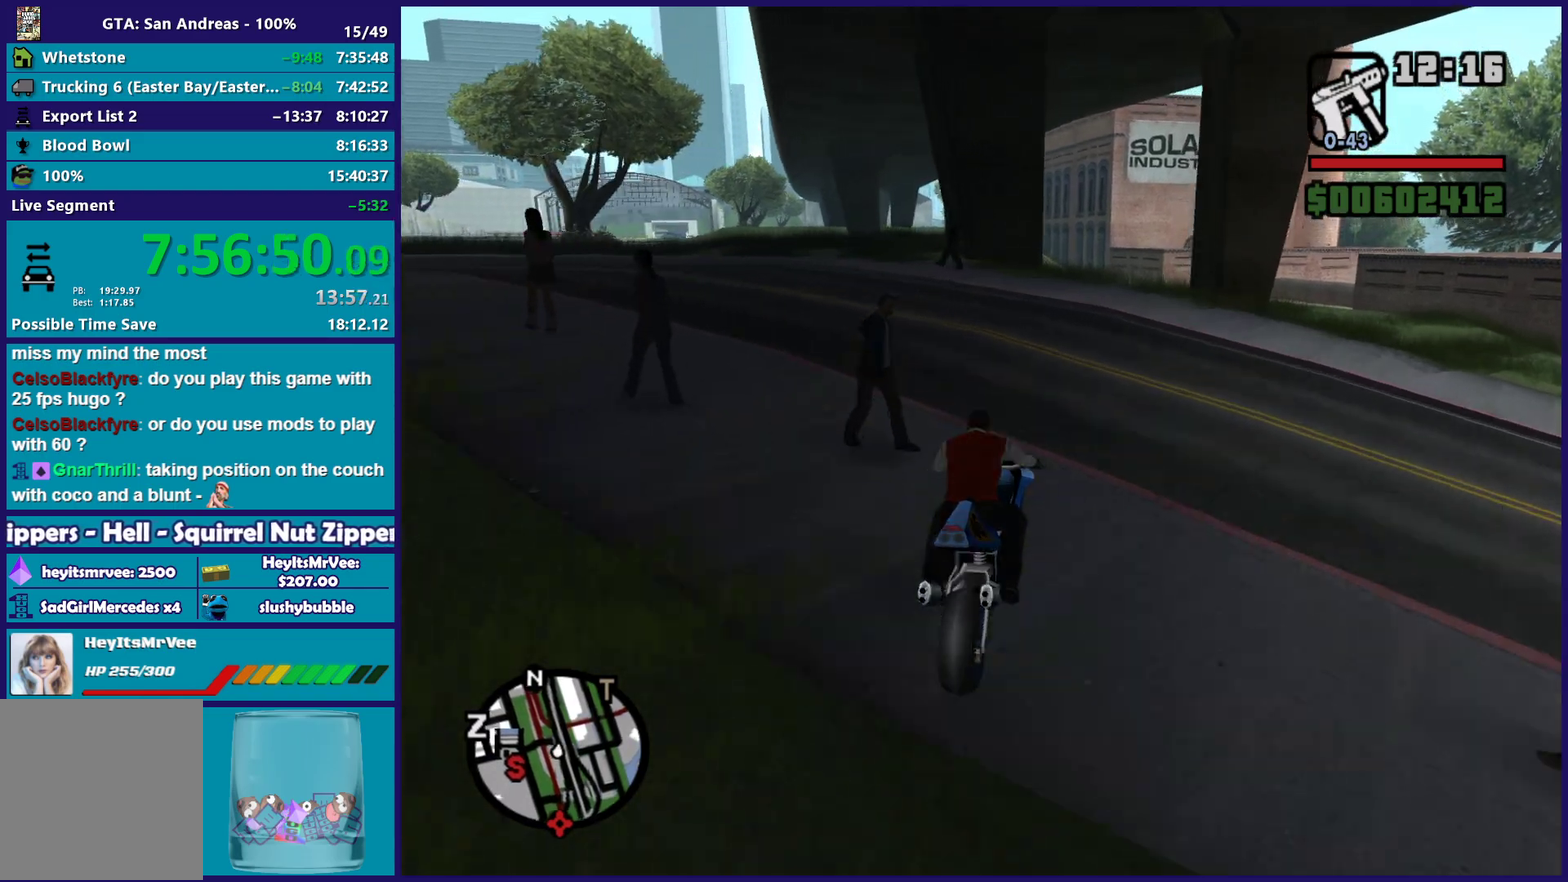
{"buttons": [], "left_stick": "center", "right_stick": "down-left", "button_events": []}
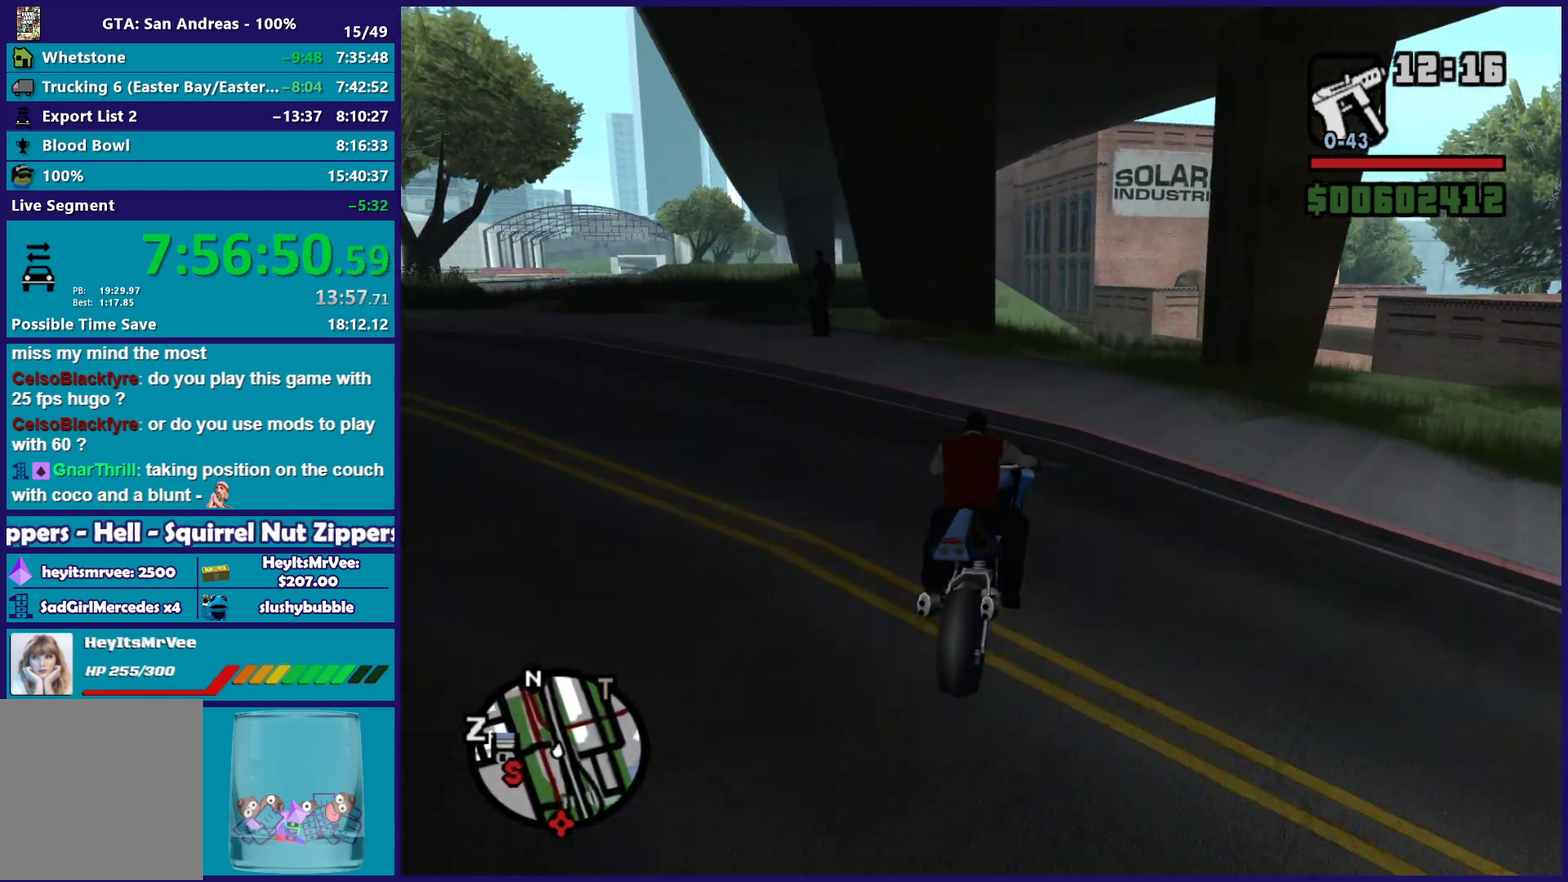
{"buttons": [], "left_stick": "left", "right_stick": "down-left", "button_events": []}
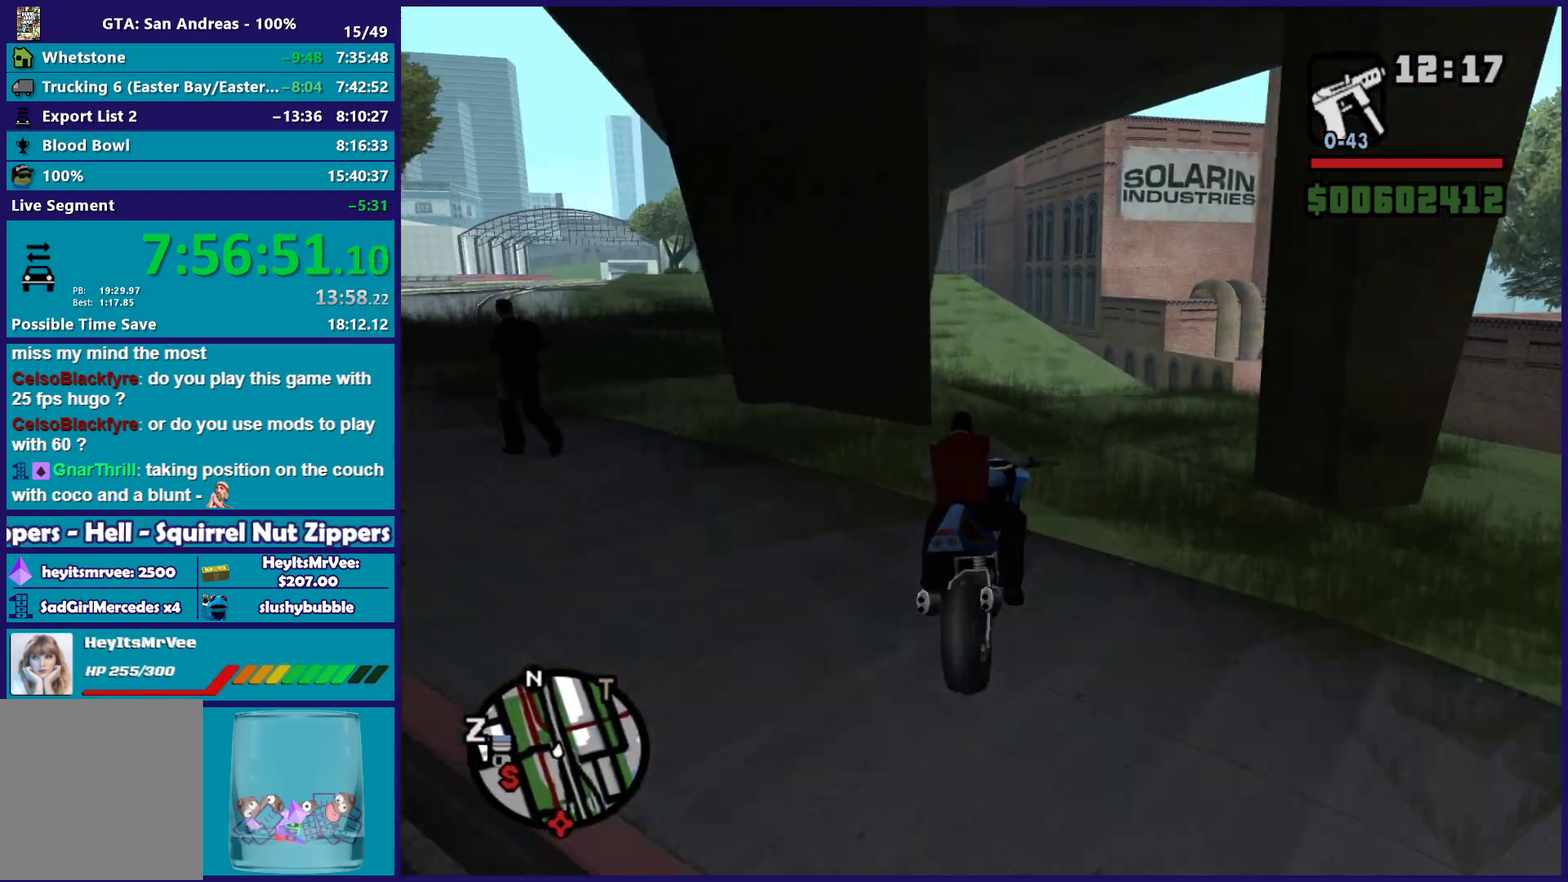
{"buttons": [], "left_stick": "center", "right_stick": "down-left", "button_events": []}
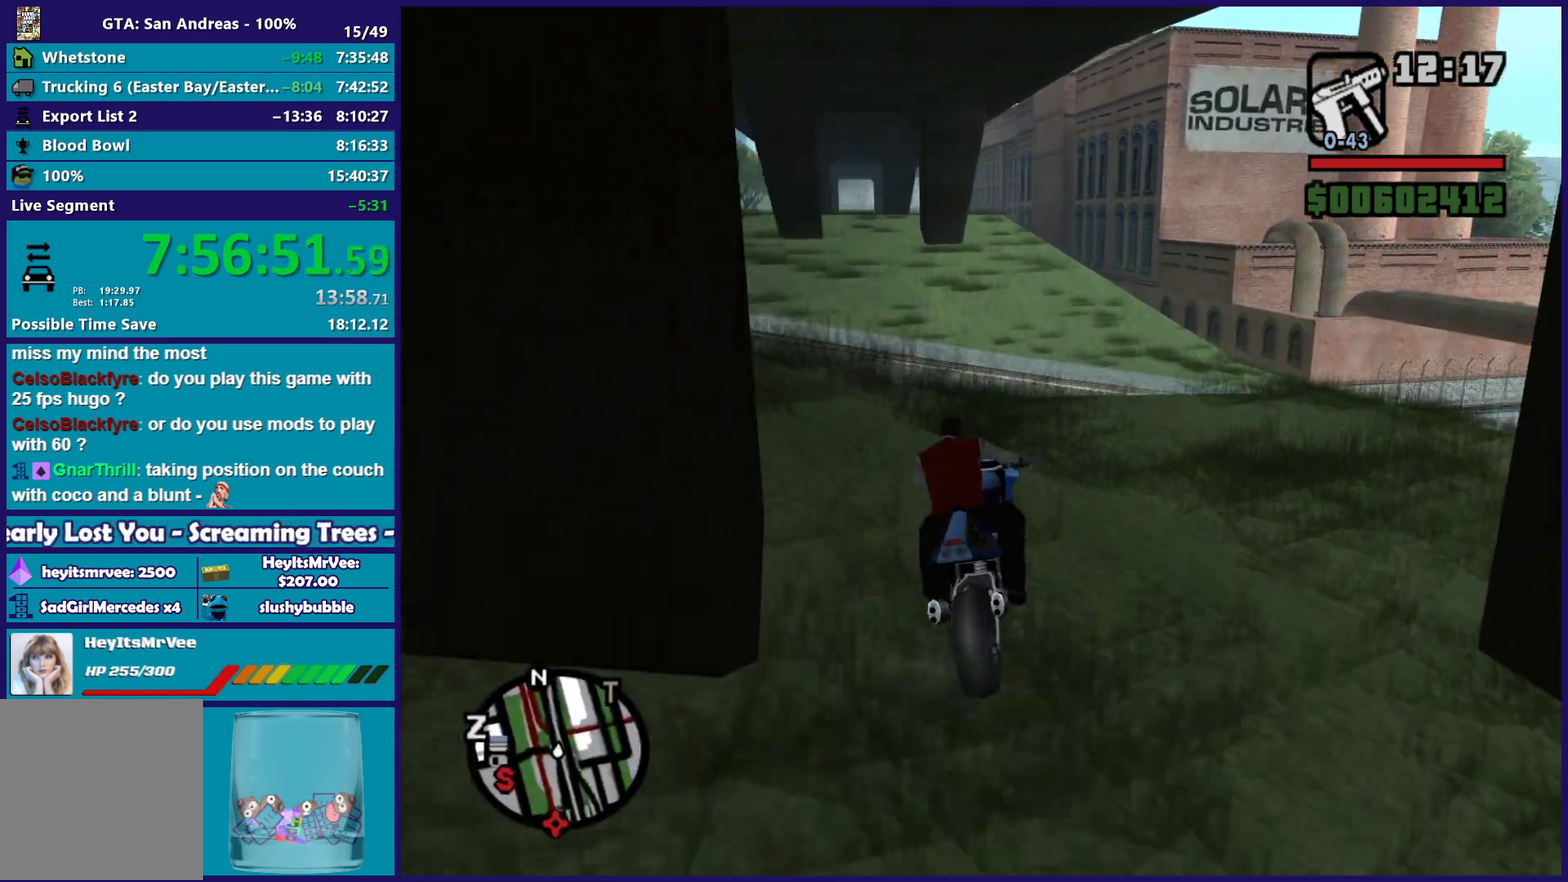
{"buttons": [], "left_stick": "left", "right_stick": "down-left", "button_events": [[367, "R2", "down"], [483, "R2", "up"]]}
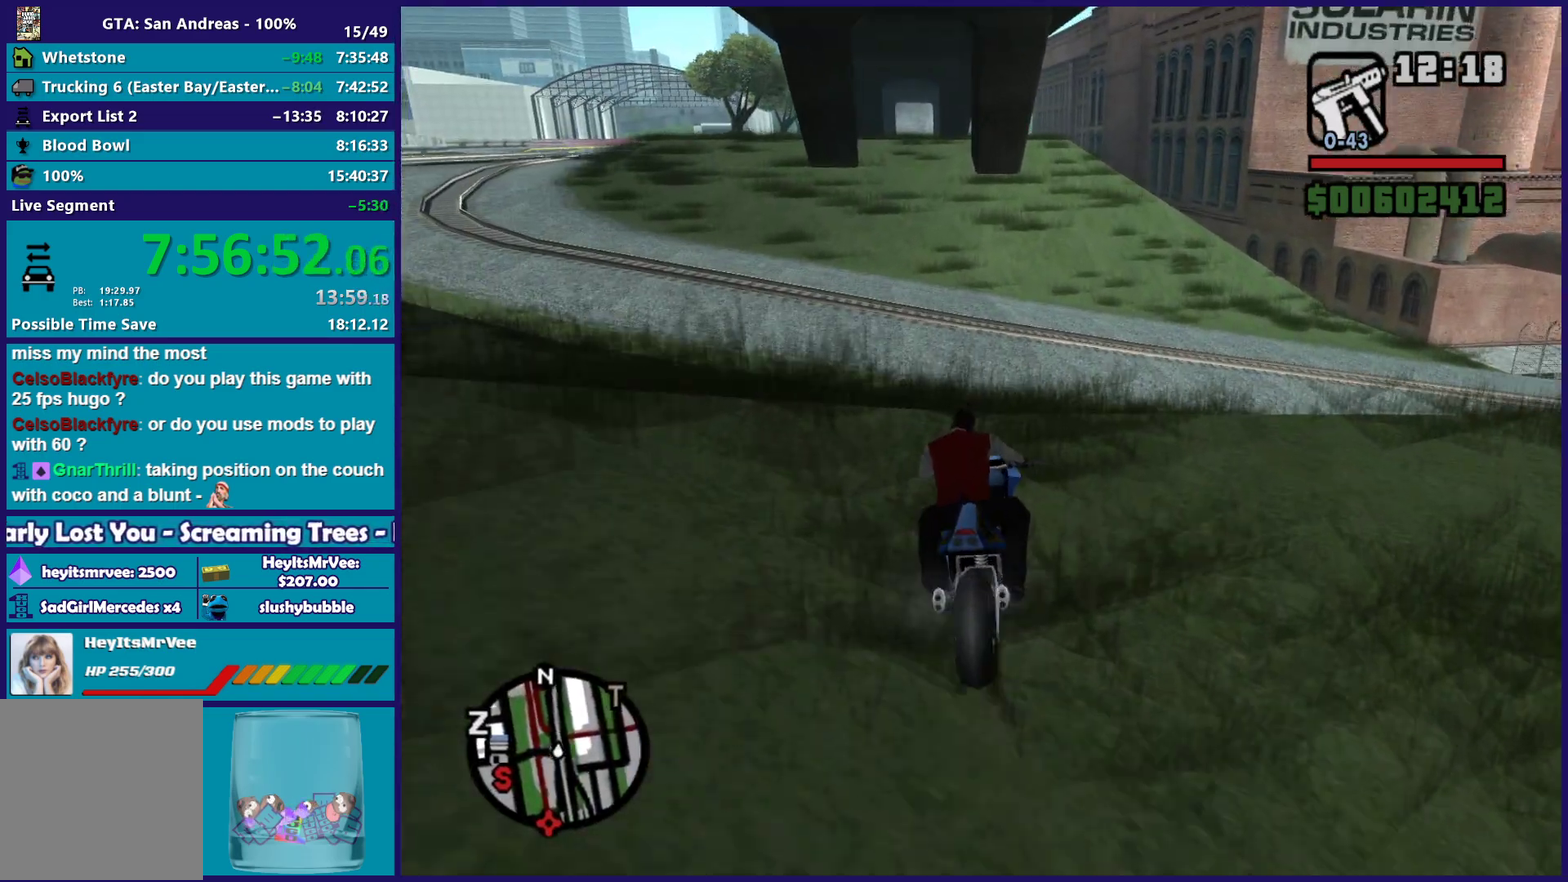
{"buttons": [], "left_stick": "center", "right_stick": "down-left", "button_events": []}
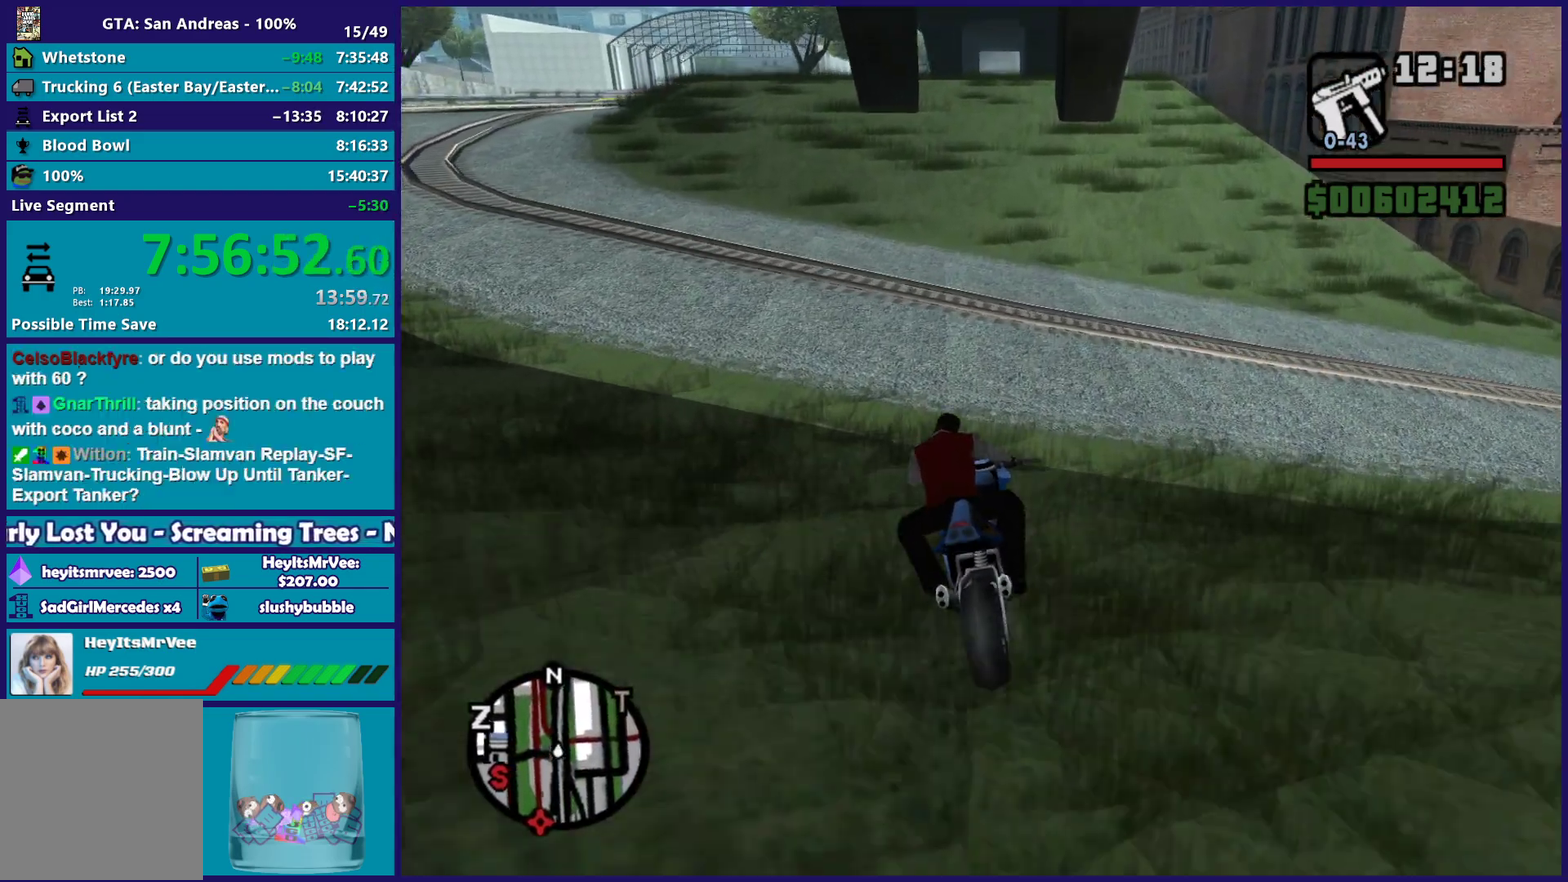
{"buttons": ["R2"], "left_stick": "center", "right_stick": "down-left", "button_events": [[433, "R2", "down"]]}
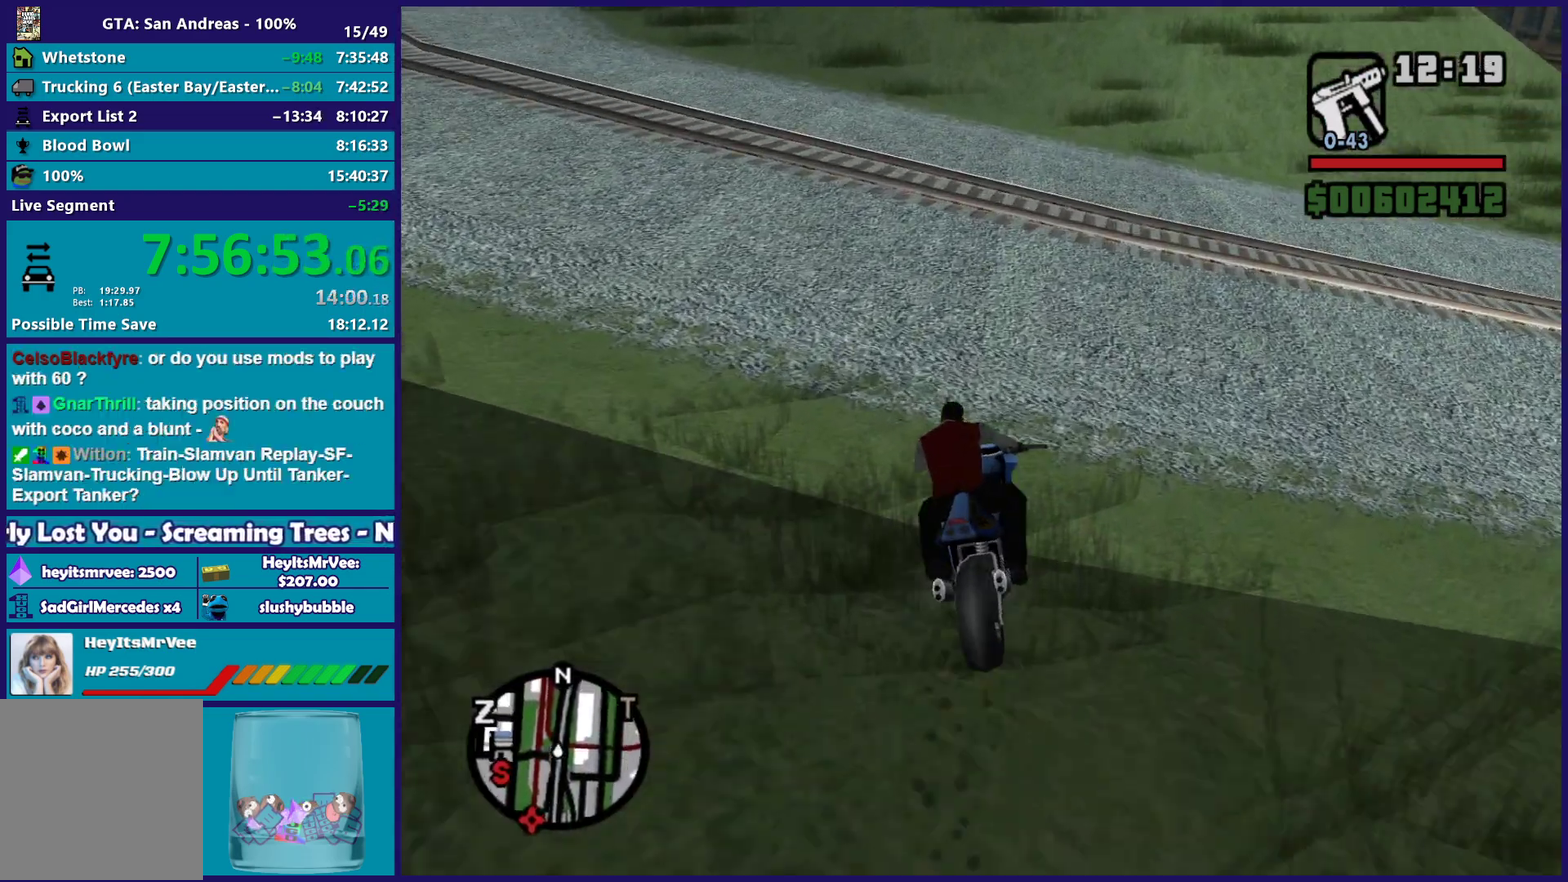
{"buttons": ["R2"], "left_stick": "center", "right_stick": "down-left", "button_events": [[167, "R2", "up"], [417, "R2", "down"]]}
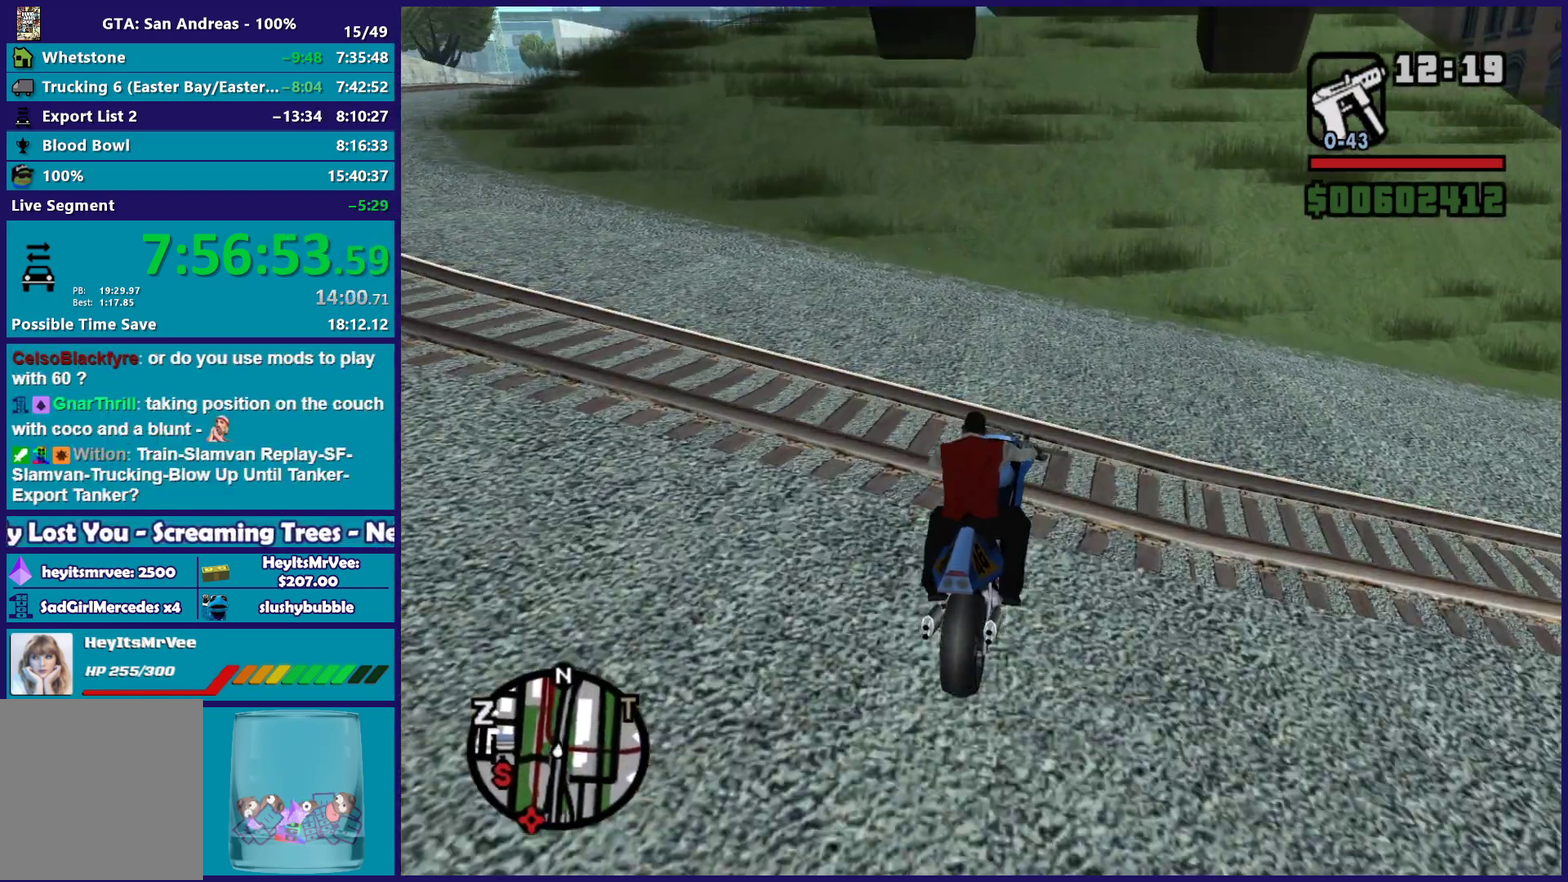
{"buttons": [], "left_stick": "up-left", "right_stick": "down-left", "button_events": [[433, "R2", "up"]]}
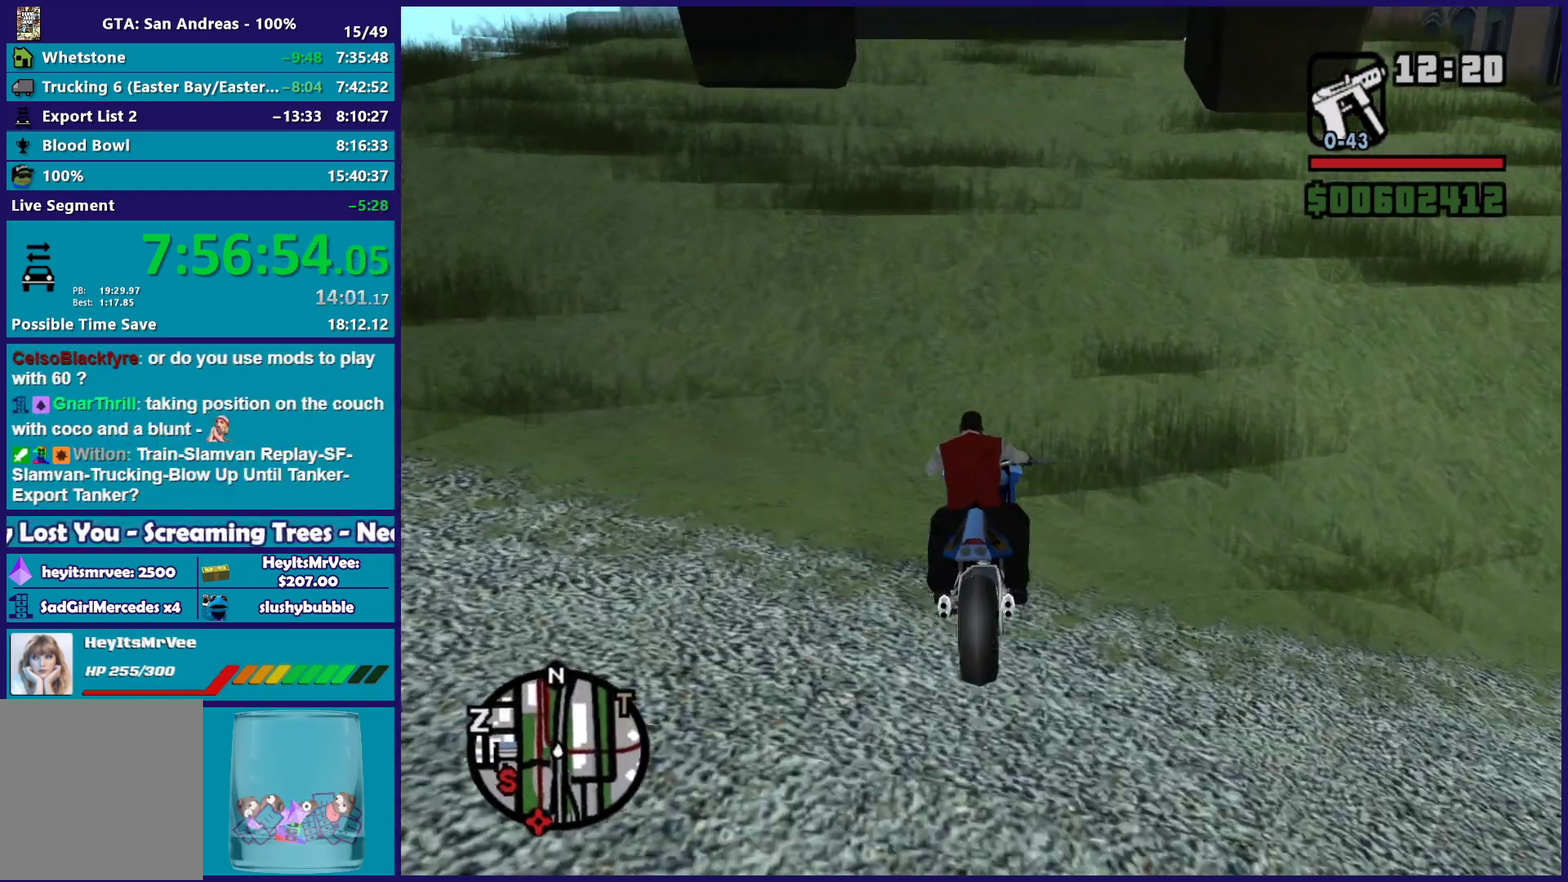
{"buttons": [], "left_stick": "up", "right_stick": "down-left", "button_events": []}
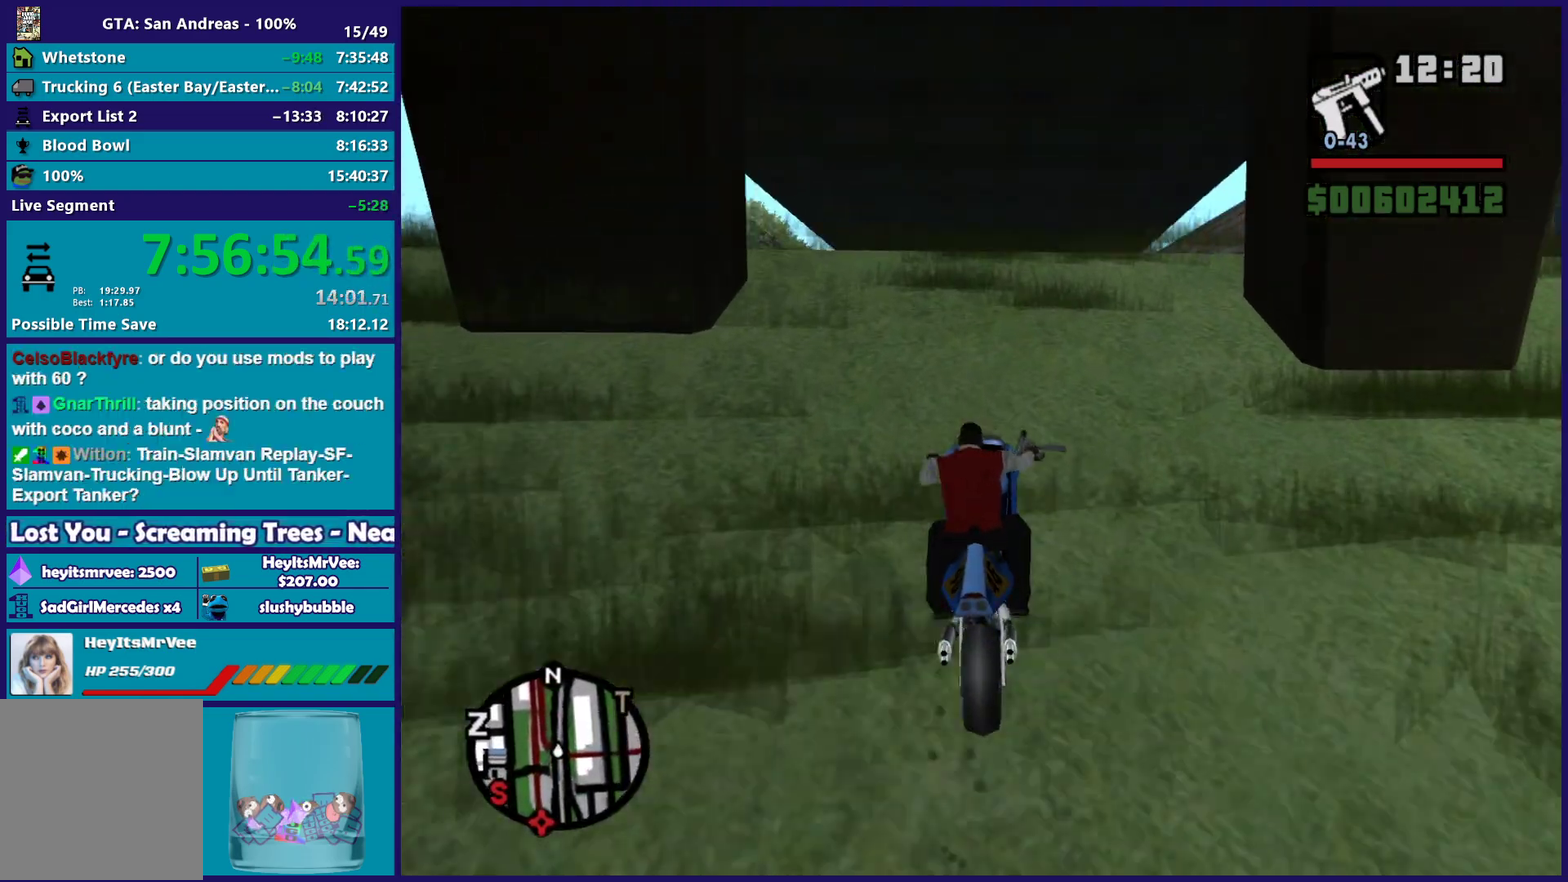
{"buttons": [], "left_stick": "up", "right_stick": "down-left", "button_events": [[50, "R2", "down"], [233, "R2", "up"]]}
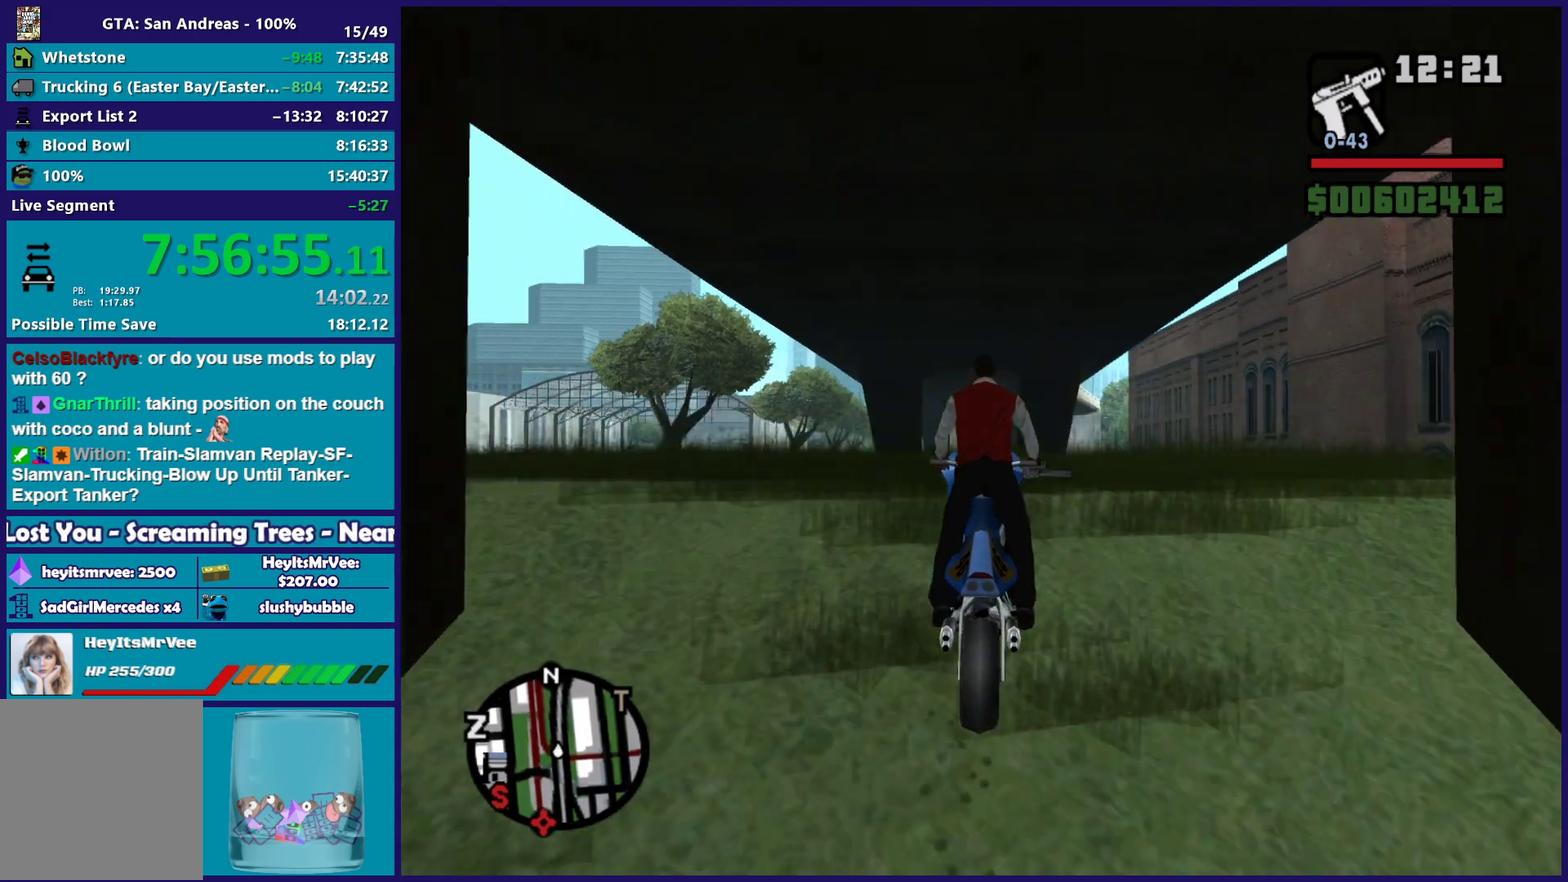
{"buttons": [], "left_stick": "center", "right_stick": "down-left", "button_events": [[83, "R2", "down"], [300, "R2", "up"]]}